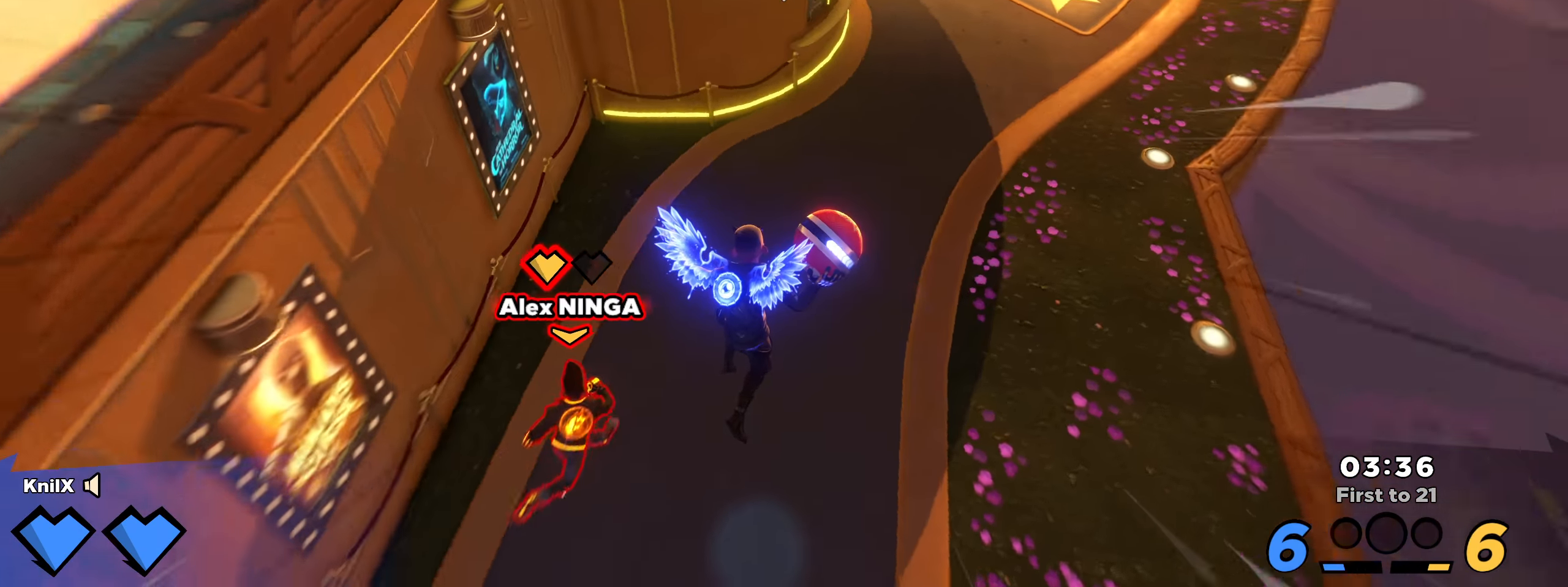
Gameplay with keyboard and mouse; each line is a JSON object with the keys and mouse buttons held at the frame after it. "events" lists presses ("down") and releases ("up") of "a", "alt", "ctrl", "d", "e", "f", "q", "r", "s", "shift", "space", "w", "mouse_left", "mouse_right", "mouse_mb4" and "mouse_mb5" between this image and that frame as [ms after this image, input, new state], when the widget could be followed in between. "mouse_left", "mouse_right", "mouse_mb4", "mouse_mb5" = the "left", "right", "mb4", "mb5" buttons of the "mouse" list. No other keys are recorded. Mouse movement is not recorded. Not read: mouse_wheel.
{"keys": [], "mouse": [], "events": [[125, "mouse_left", "down"], [192, "shift", "up"], [234, "mouse_left", "up"], [250, "a", "up"], [284, "w", "up"]]}
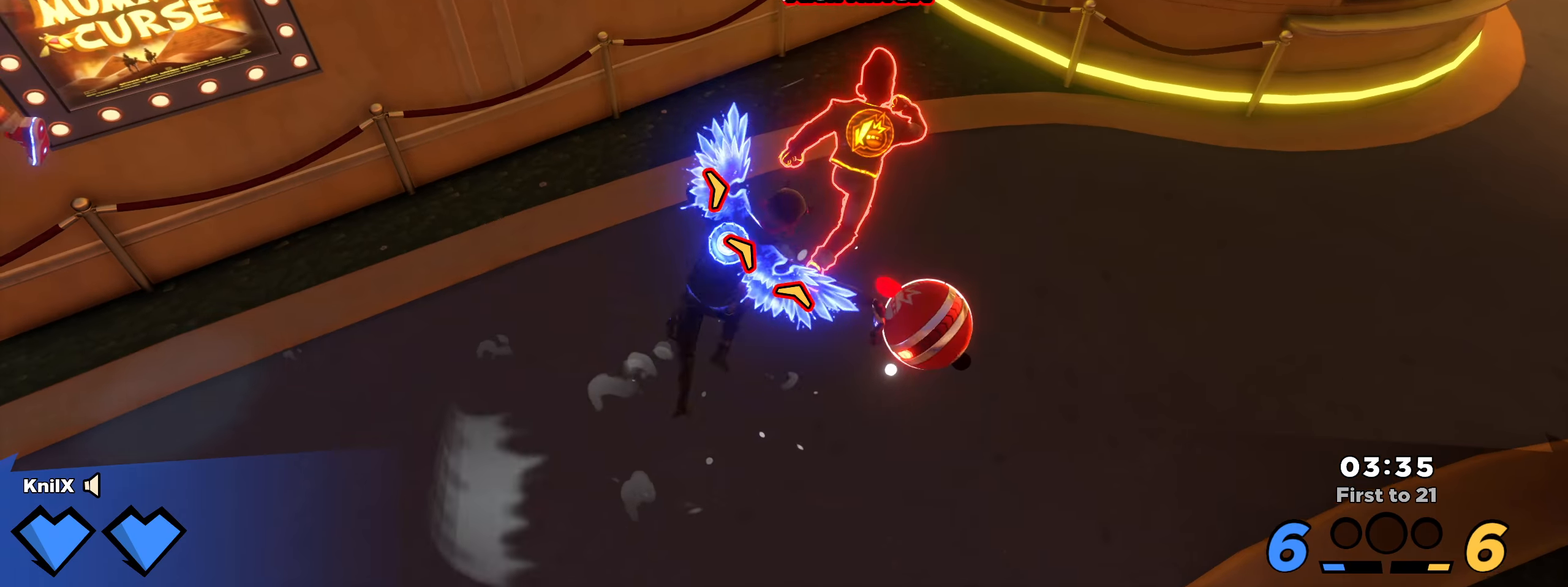
{"keys": ["shift", "w"], "mouse": [], "events": [[325, "shift", "down"], [350, "w", "down"]]}
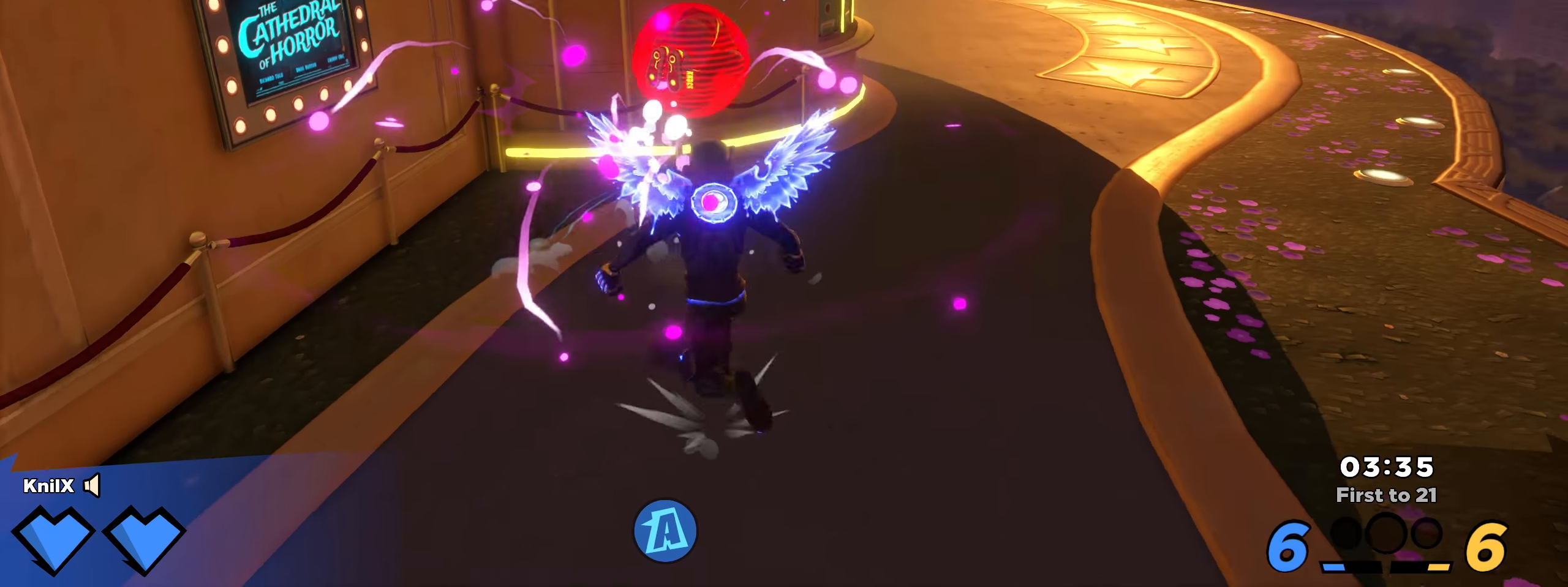
{"keys": ["shift", "space", "w"], "mouse": ["left"]}
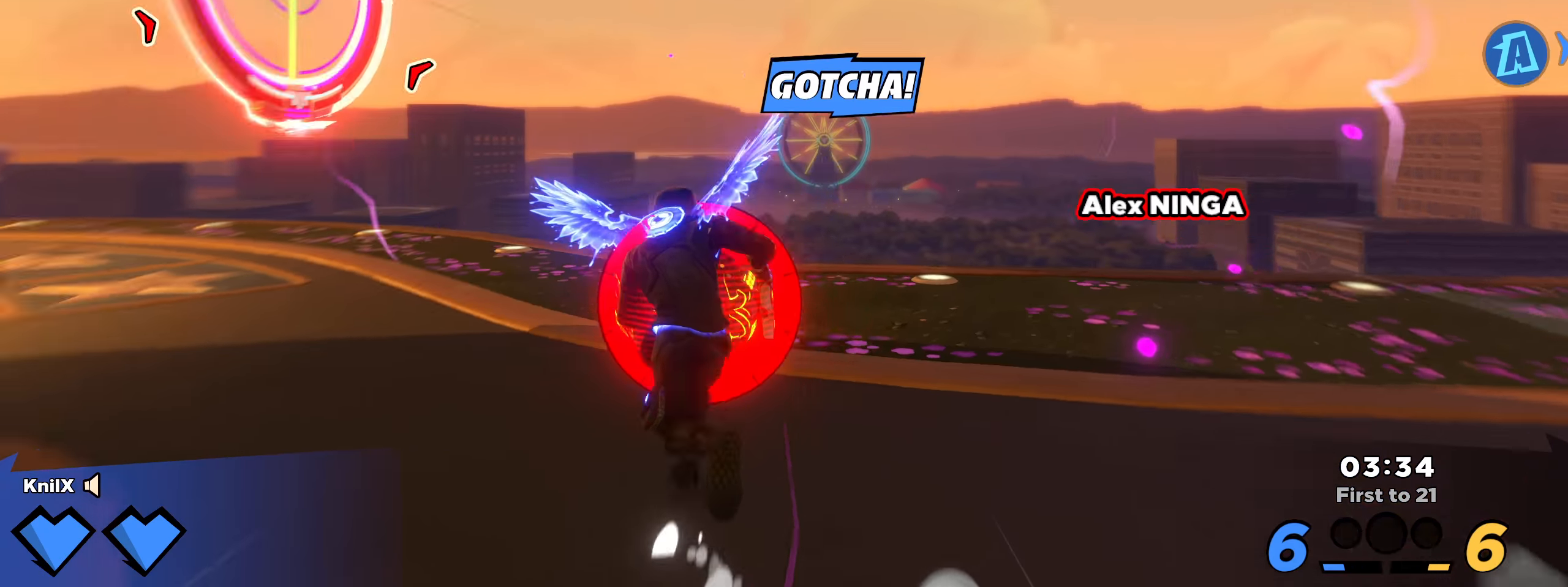
{"keys": ["shift", "w"], "mouse": [], "events": [[8, "e", "down"], [66, "mouse_left", "up"], [75, "shift", "up"], [75, "space", "up"], [83, "e", "up"], [308, "shift", "down"]]}
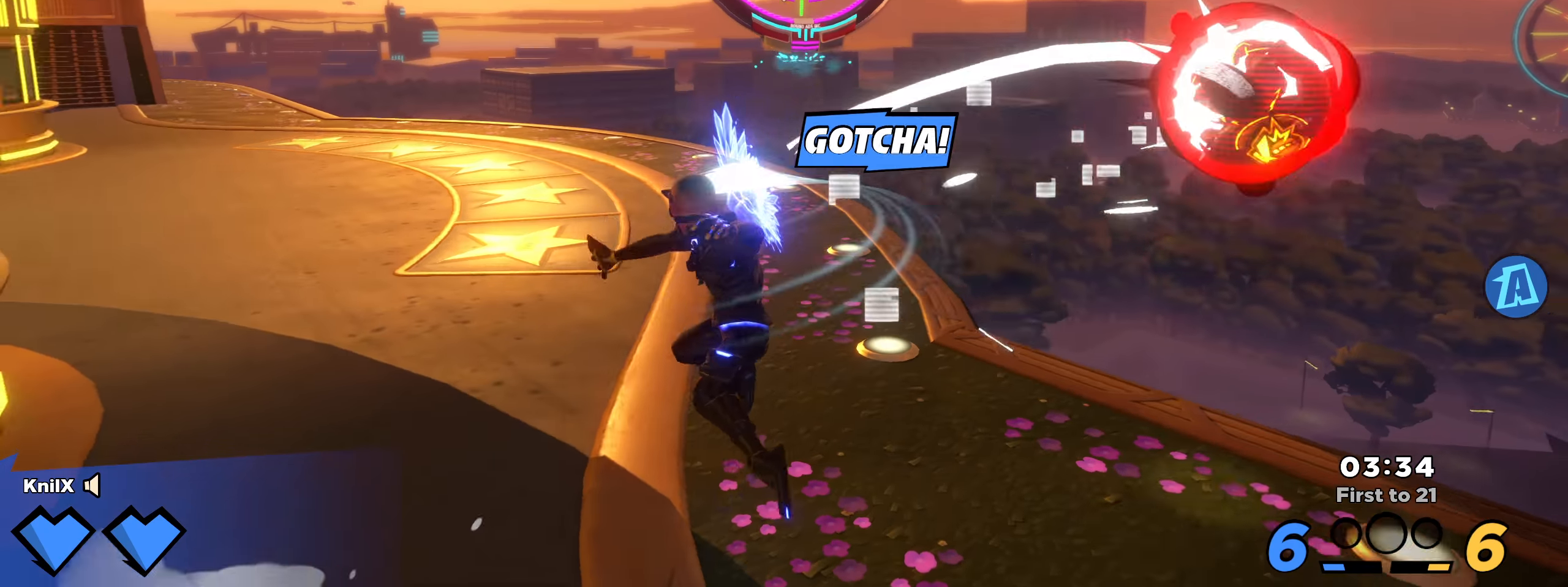
{"keys": ["d", "s", "shift", "w"], "mouse": [], "events": [[366, "d", "down"], [425, "s", "down"]]}
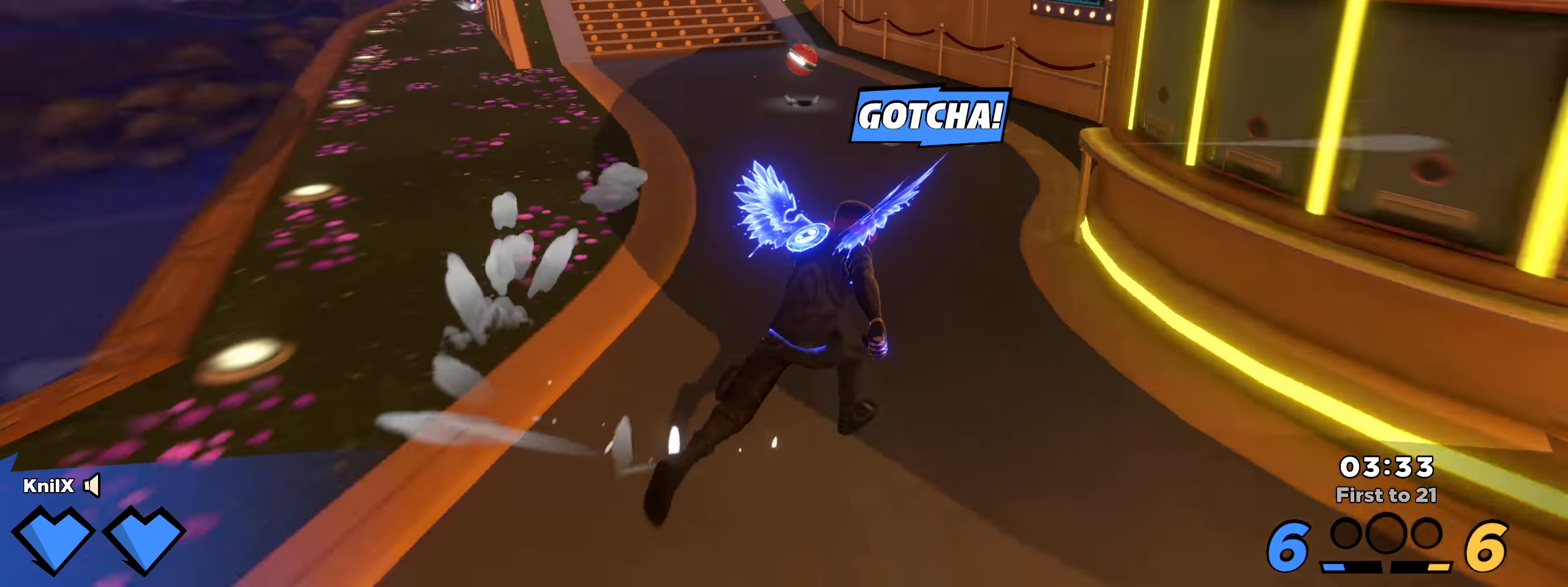
{"keys": ["shift", "w"], "mouse": [], "events": [[8, "s", "up"], [100, "shift", "up"], [116, "d", "up"], [166, "a", "down"], [191, "a", "up"], [191, "shift", "down"], [275, "d", "down"], [450, "d", "up"]]}
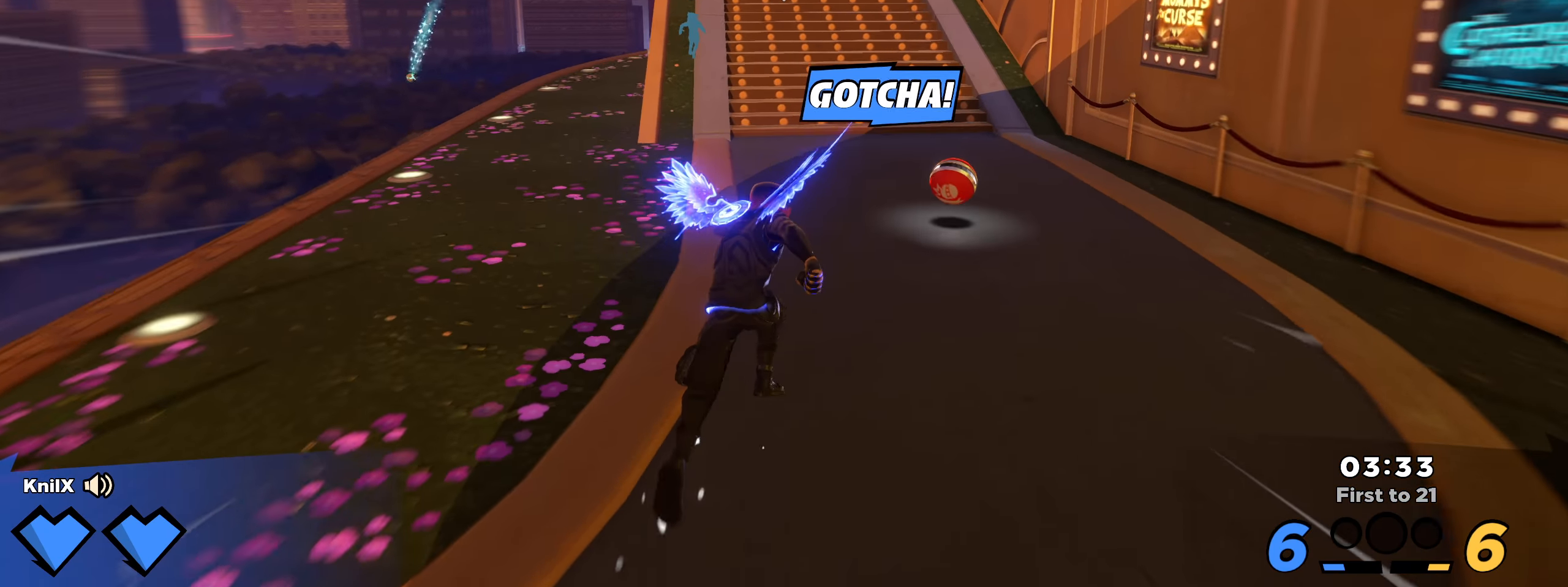
{"keys": ["shift", "w"], "mouse": [], "events": [[25, "d", "down"], [208, "d", "up"], [225, "ctrl", "down"], [308, "ctrl", "up"]]}
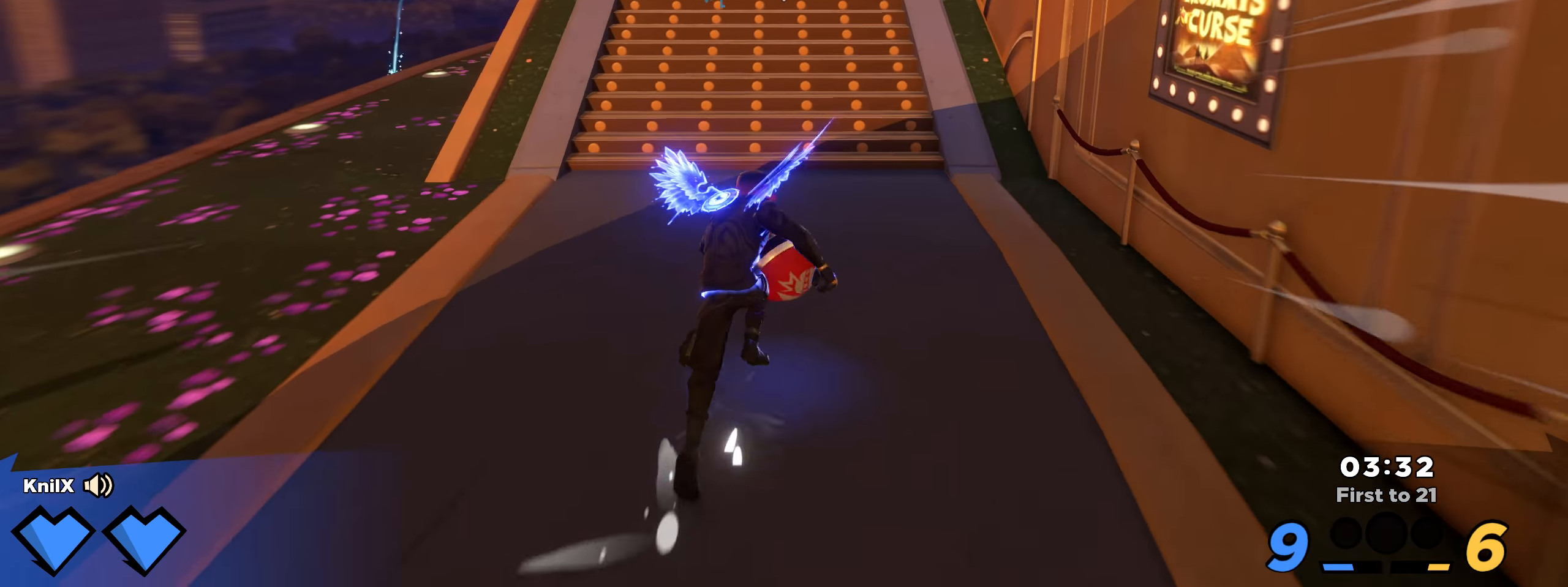
{"keys": ["w"], "mouse": [], "events": [[100, "space", "down"], [250, "space", "up"], [266, "q", "down"], [416, "q", "up"], [466, "shift", "up"]]}
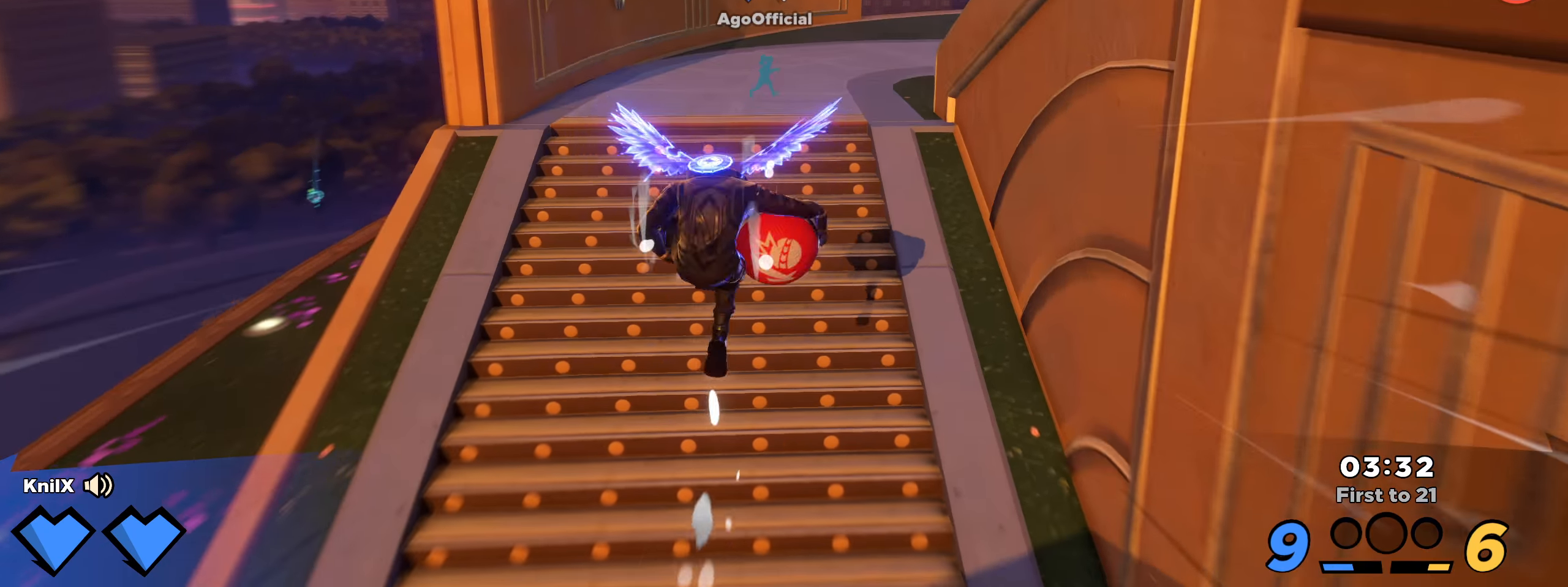
{"keys": ["shift", "w"], "mouse": [], "events": [[83, "shift", "down"]]}
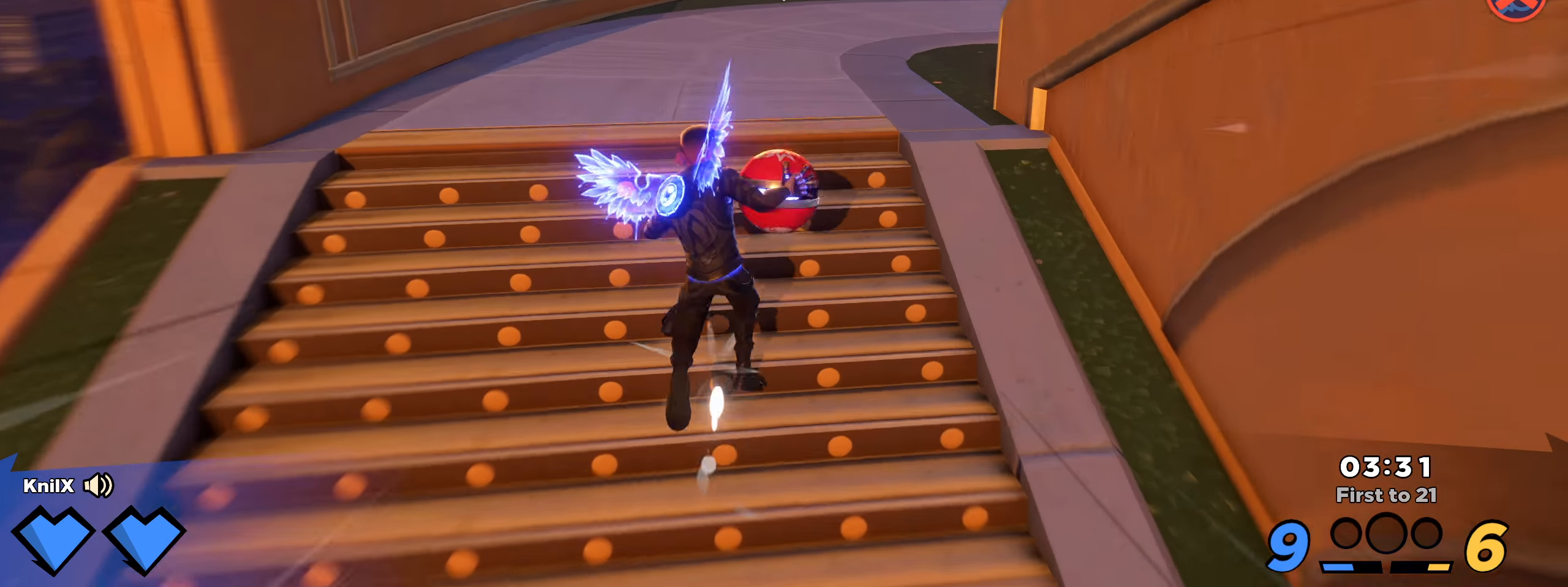
{"keys": ["q", "w"], "mouse": []}
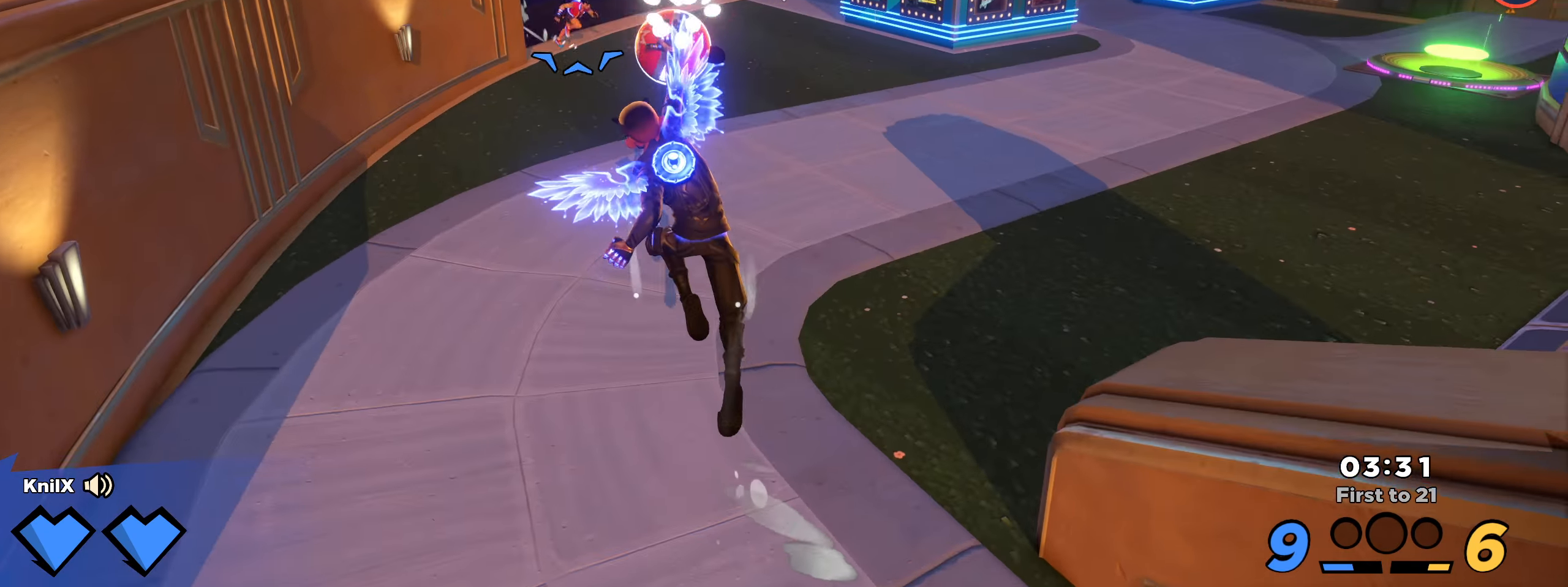
{"keys": ["d", "shift", "w"], "mouse": [], "events": [[58, "shift", "down"], [108, "q", "up"], [442, "d", "down"]]}
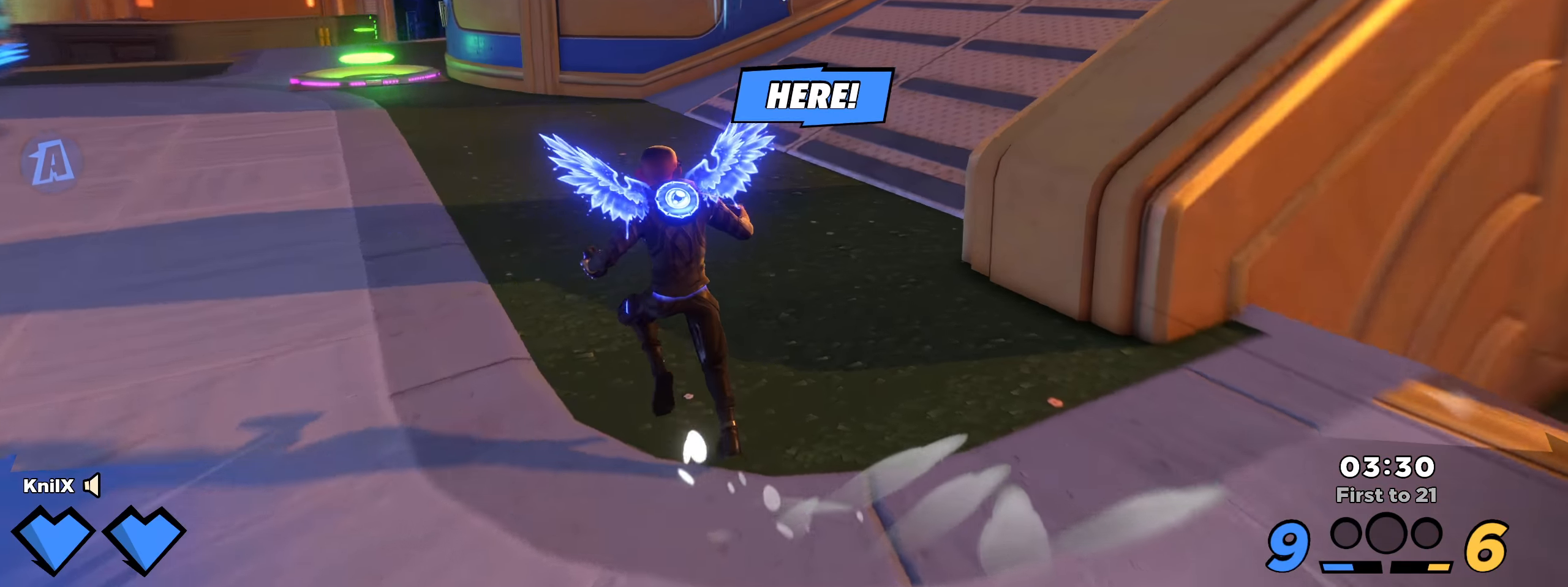
{"keys": ["w"], "mouse": [], "events": [[58, "space", "down"], [75, "d", "up"], [250, "q", "down"], [333, "space", "up"], [383, "q", "up"], [483, "shift", "up"]]}
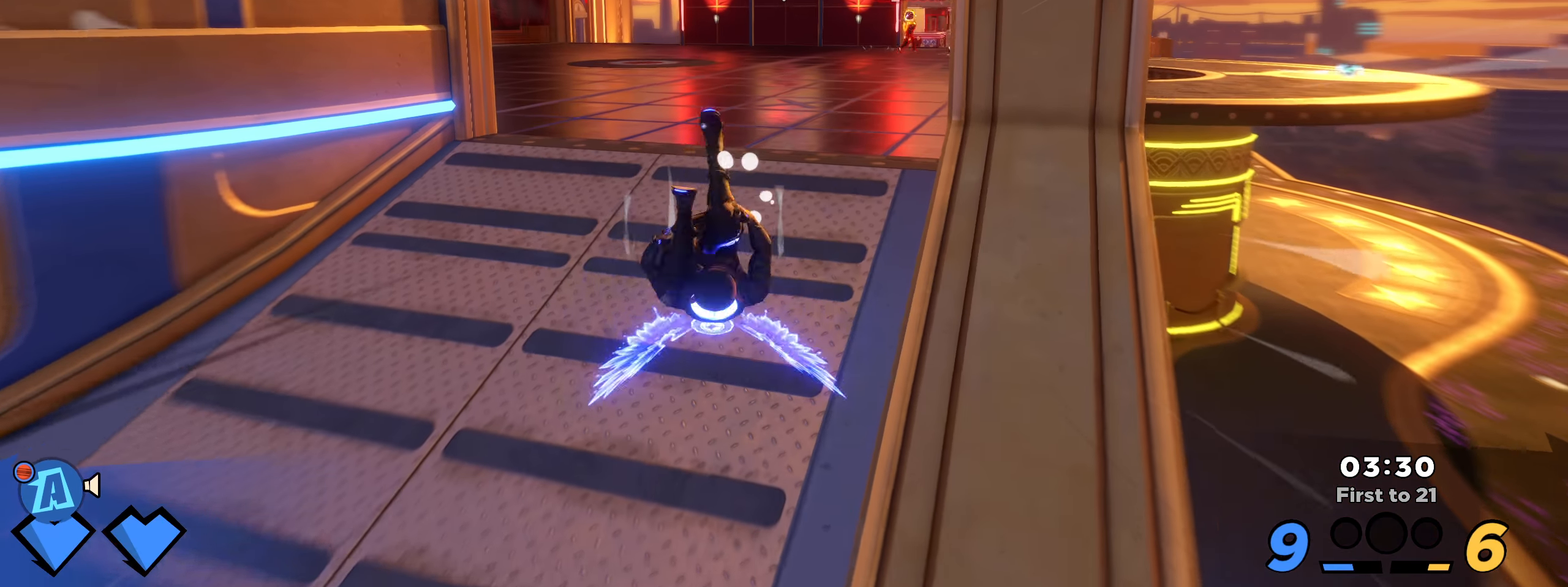
{"keys": ["shift", "space", "w"], "mouse": [], "events": [[125, "shift", "down"], [492, "space", "down"]]}
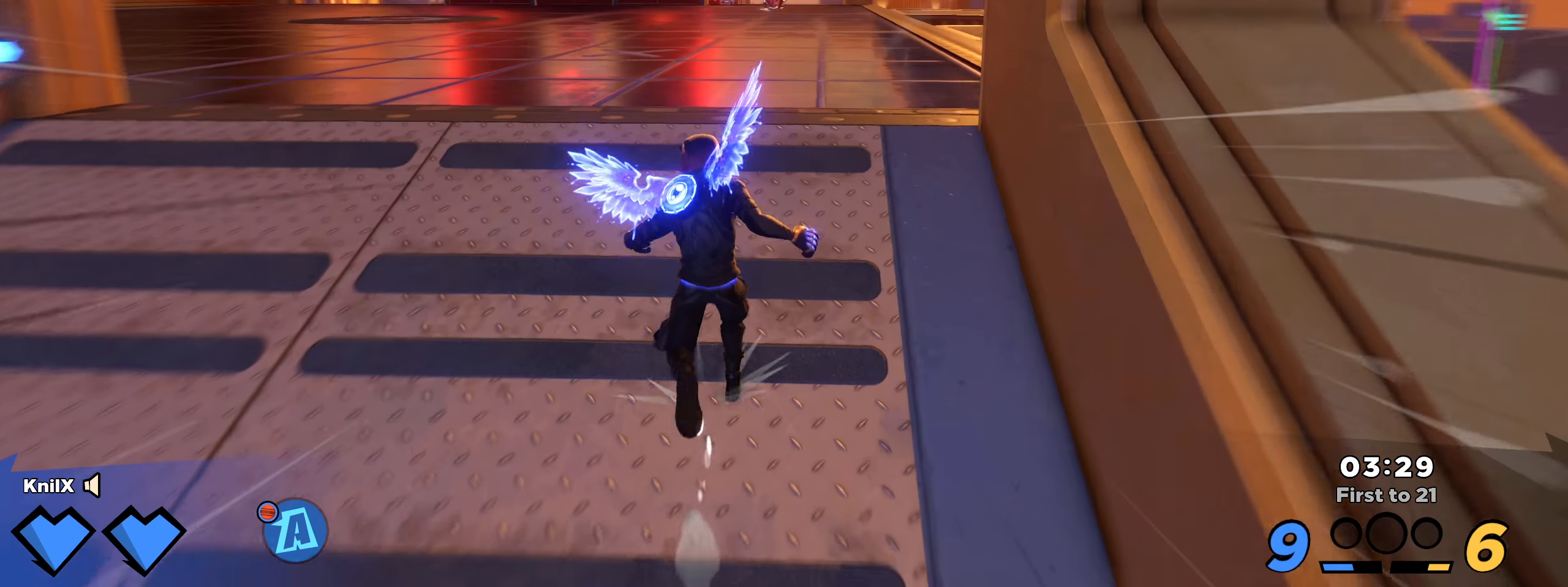
{"keys": ["w"], "mouse": [], "events": [[133, "space", "up"], [250, "q", "down"], [400, "q", "up"], [483, "shift", "up"]]}
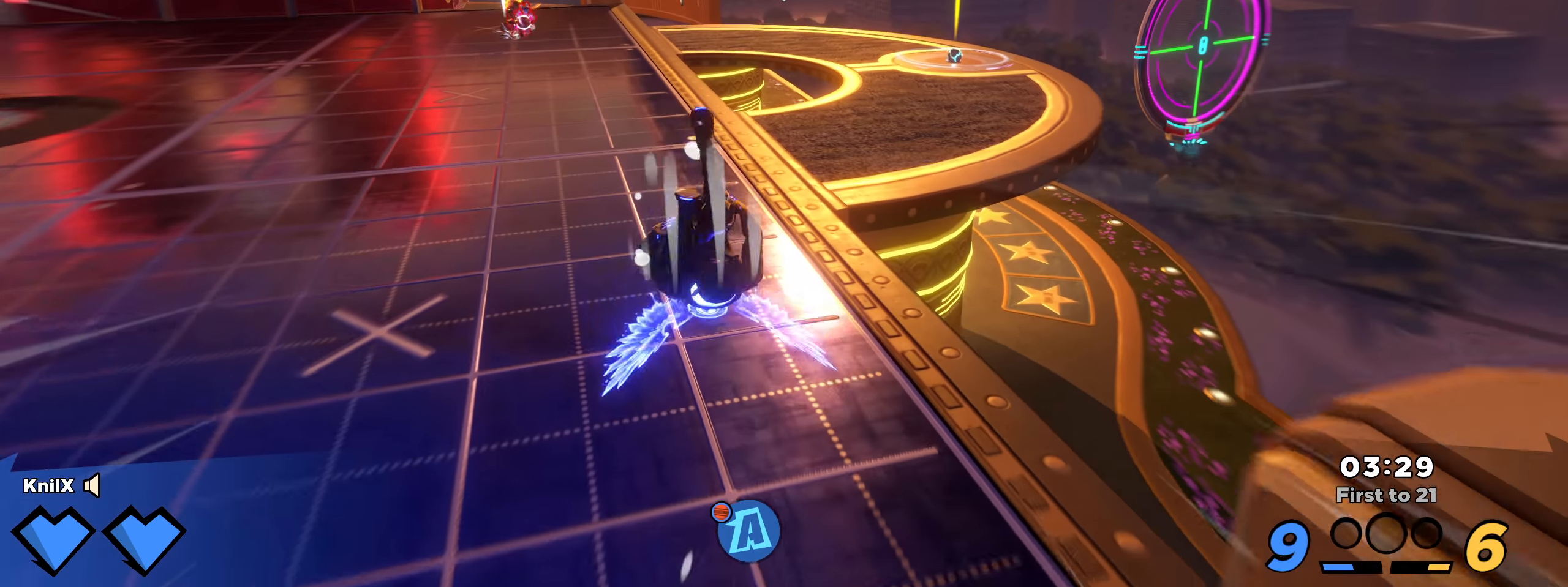
{"keys": ["d", "shift", "w"], "mouse": [], "events": [[83, "shift", "down"], [375, "d", "down"]]}
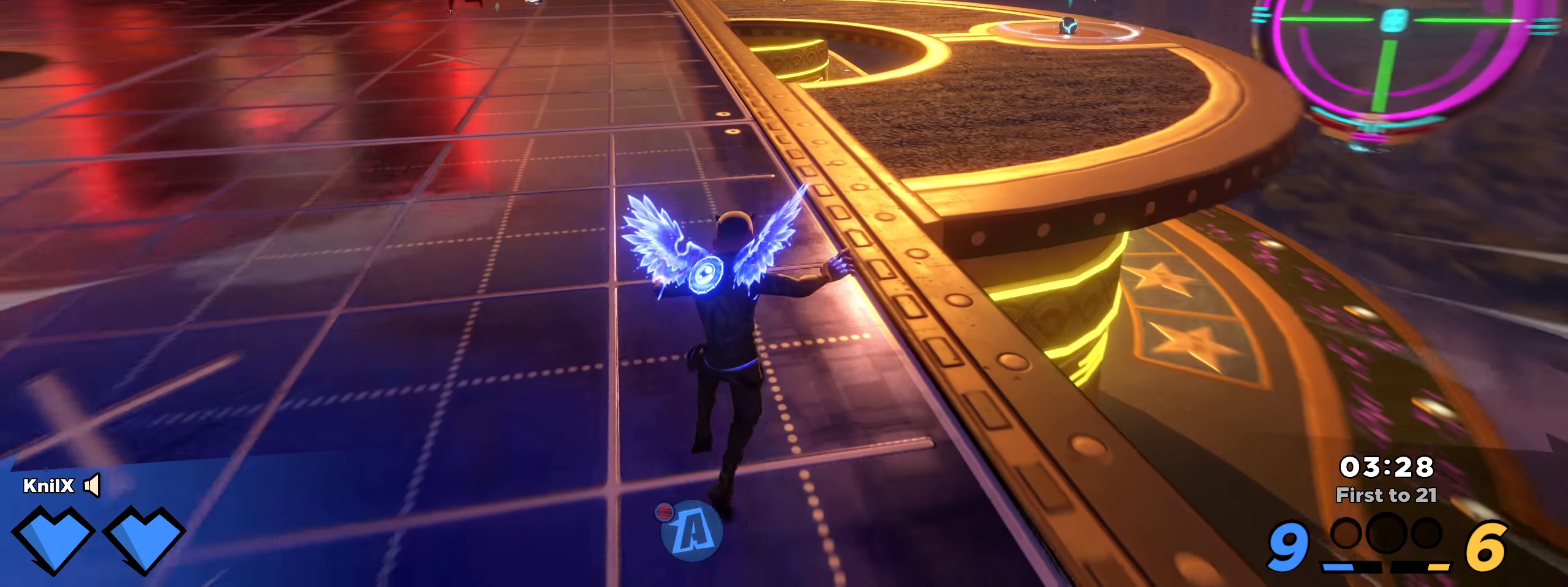
{"keys": ["d", "shift", "w"], "mouse": [], "events": [[108, "space", "down"], [250, "q", "down"], [275, "space", "up"], [367, "q", "up"]]}
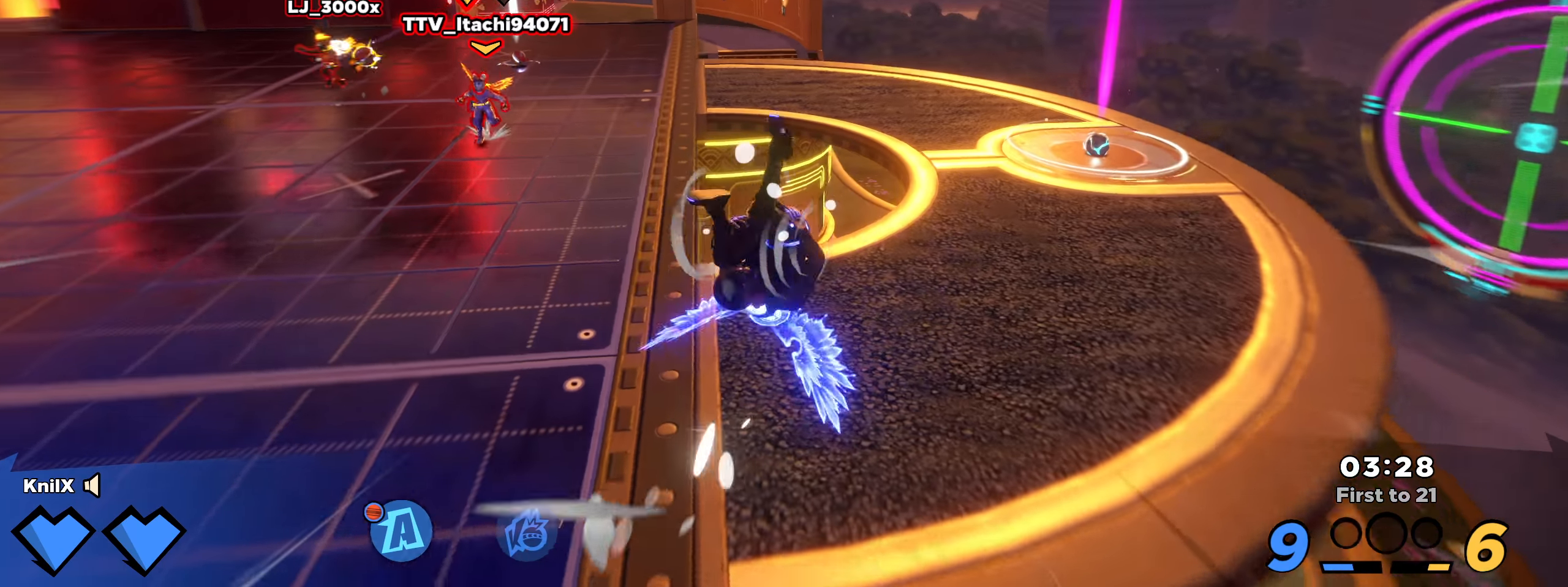
{"keys": ["d", "shift", "space", "w"], "mouse": [], "events": [[467, "space", "down"]]}
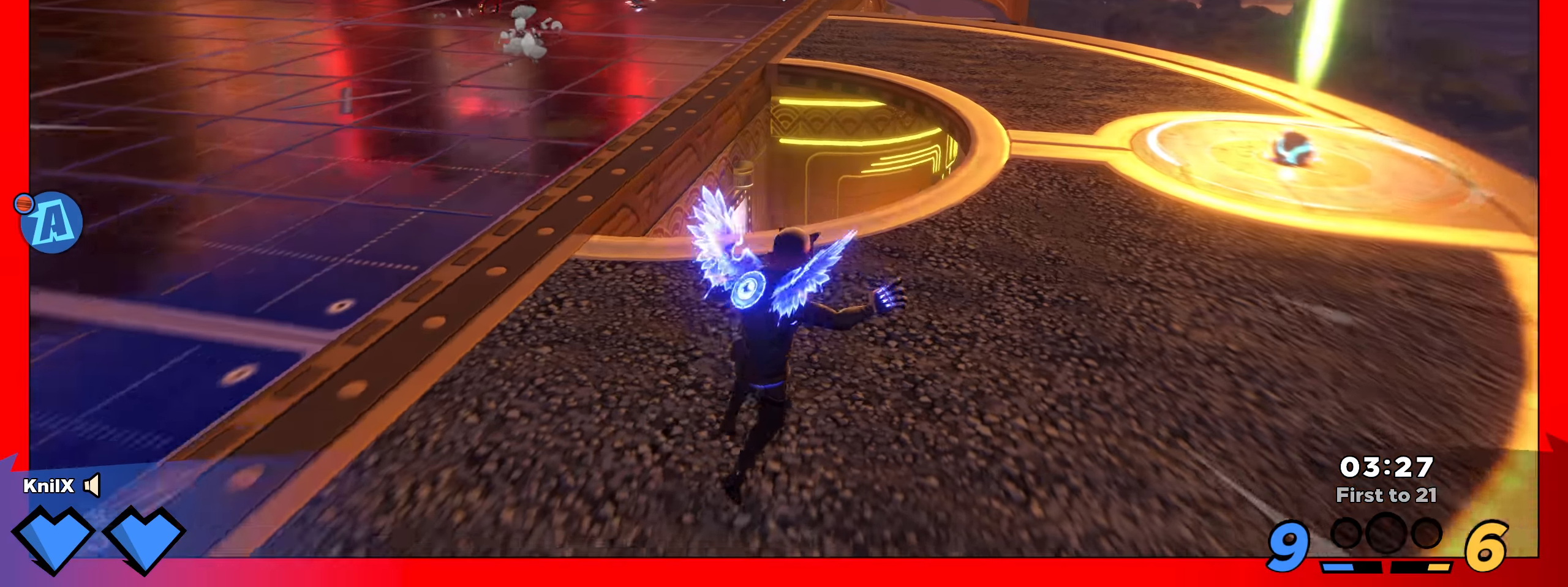
{"keys": ["d"], "mouse": ["left"], "events": [[25, "q", "down"], [100, "space", "up"], [108, "w", "up"], [125, "shift", "up"], [142, "mouse_right", "down"], [150, "q", "up"], [258, "w", "down"], [333, "mouse_right", "up"], [350, "w", "up"], [392, "mouse_left", "down"]]}
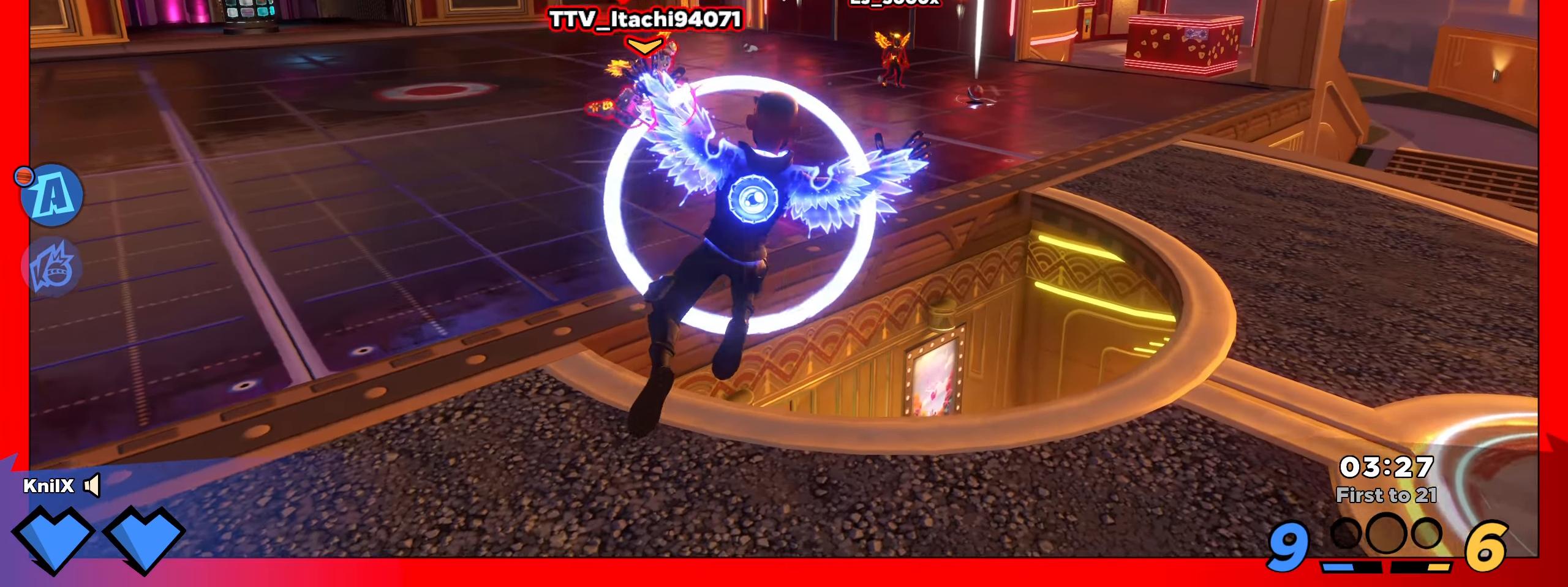
{"keys": ["d", "q", "s", "space"], "mouse": [], "events": [[133, "mouse_left", "up"], [350, "s", "down"], [383, "q", "down"], [492, "space", "down"]]}
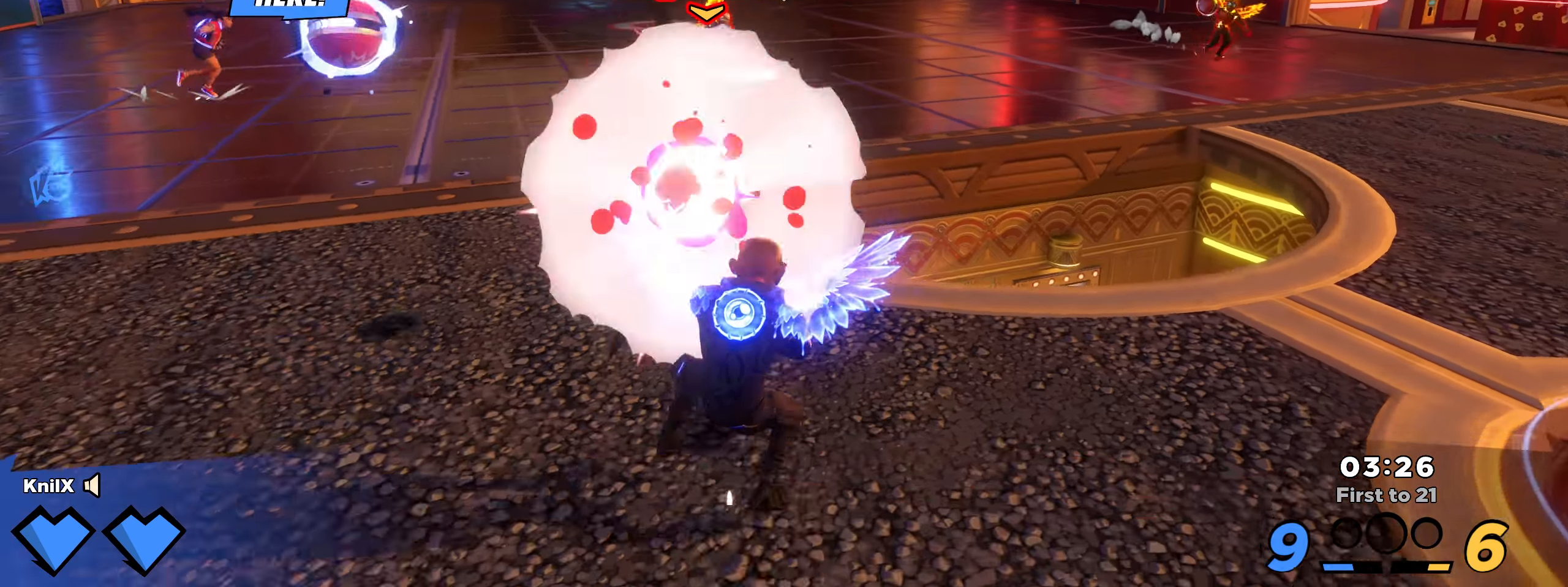
{"keys": ["ctrl", "q", "shift", "w"], "mouse": [], "events": [[25, "q", "up"], [125, "space", "up"], [200, "shift", "down"], [233, "s", "up"], [275, "w", "down"], [325, "d", "up"], [392, "q", "down"], [483, "ctrl", "down"]]}
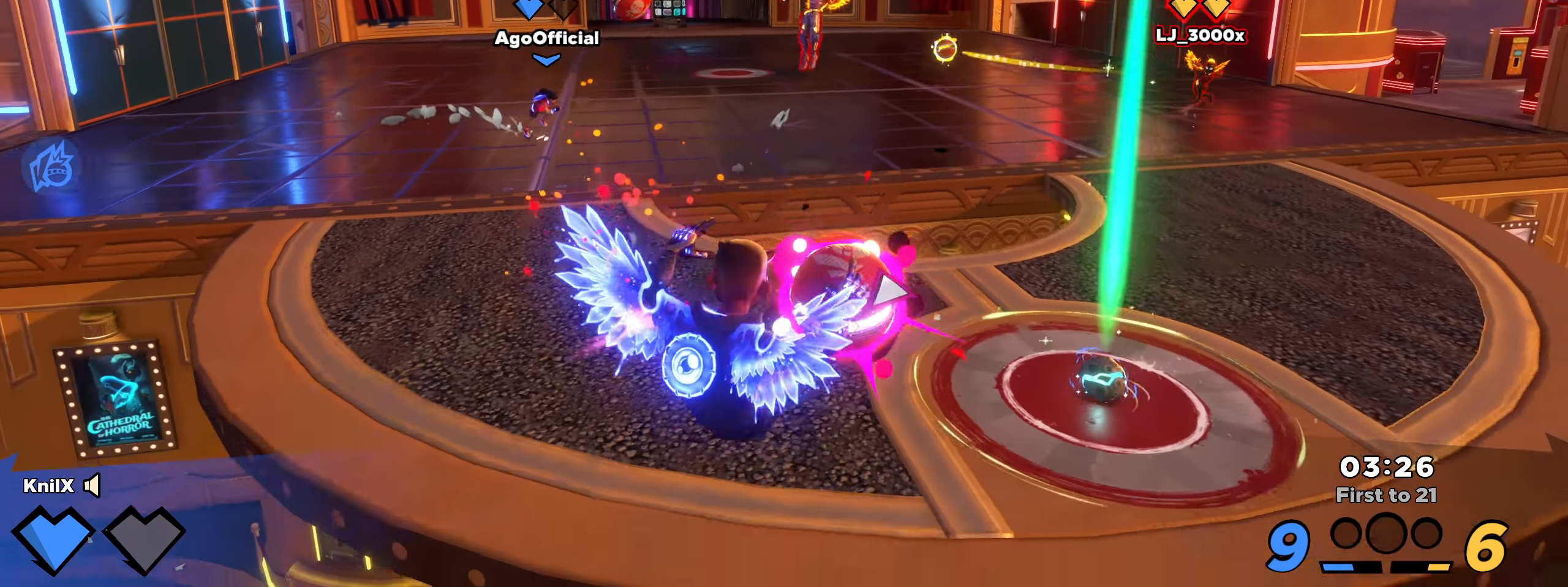
{"keys": ["shift", "w"], "mouse": [], "events": [[42, "q", "up"], [158, "ctrl", "up"]]}
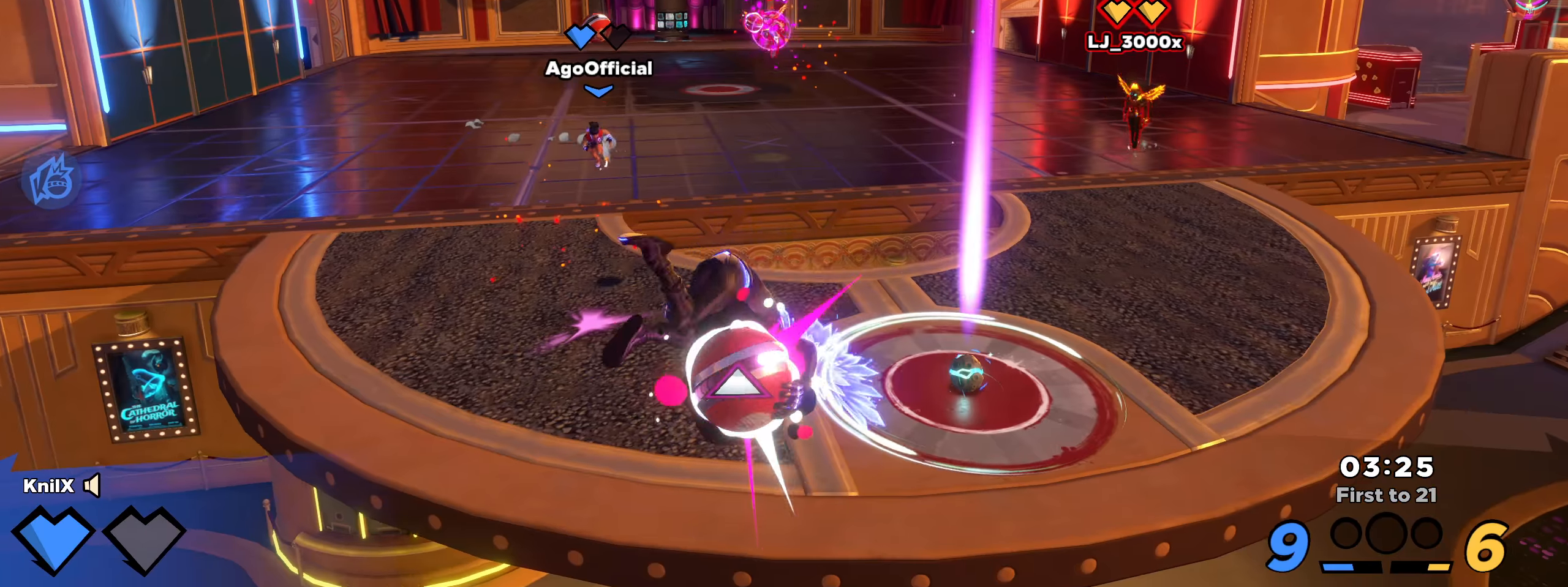
{"keys": ["a", "q", "w"], "mouse": [], "events": [[367, "mouse_left", "down"], [384, "shift", "up"], [417, "a", "down"], [459, "mouse_left", "up"], [500, "q", "down"]]}
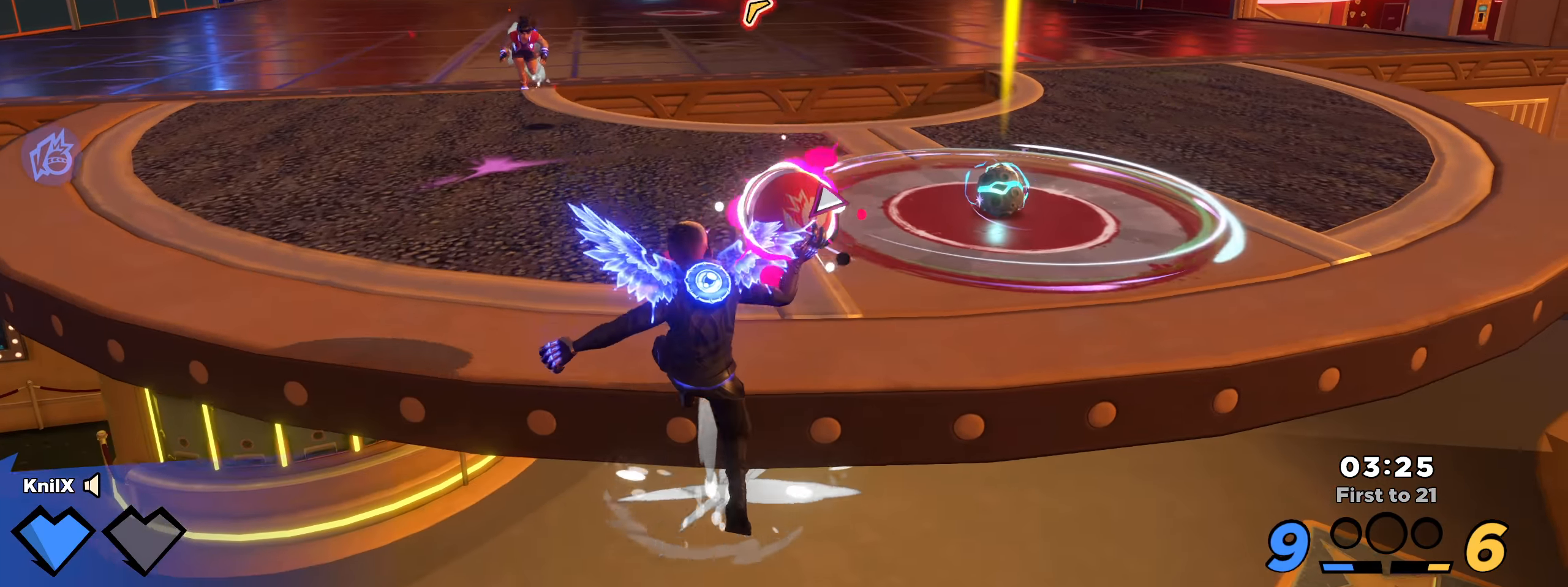
{"keys": ["d", "shift", "w"], "mouse": [], "events": [[142, "a", "up"], [142, "shift", "down"], [150, "q", "up"], [192, "d", "down"], [200, "q", "down"], [342, "space", "down"], [350, "q", "up"], [484, "space", "up"]]}
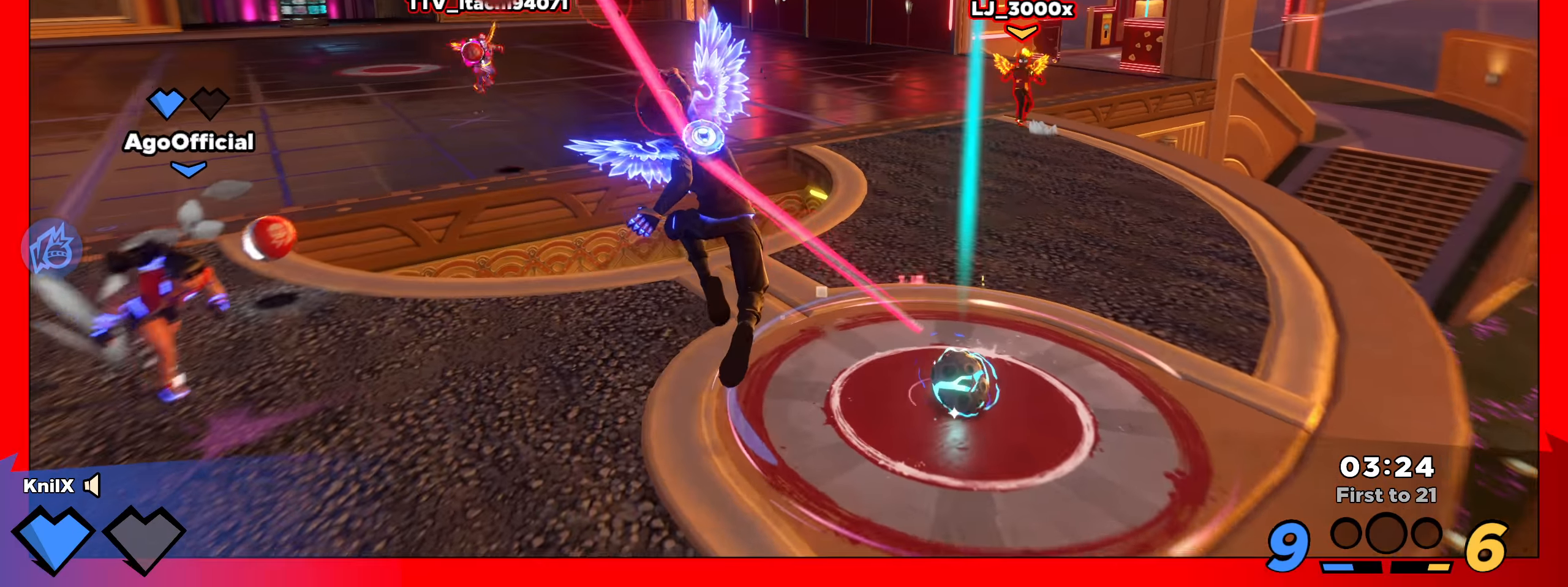
{"keys": ["a", "shift", "space", "w"], "mouse": [], "events": [[9, "w", "up"], [175, "w", "down"], [300, "d", "up"], [342, "q", "down"], [459, "a", "down"], [459, "q", "up"], [500, "space", "down"]]}